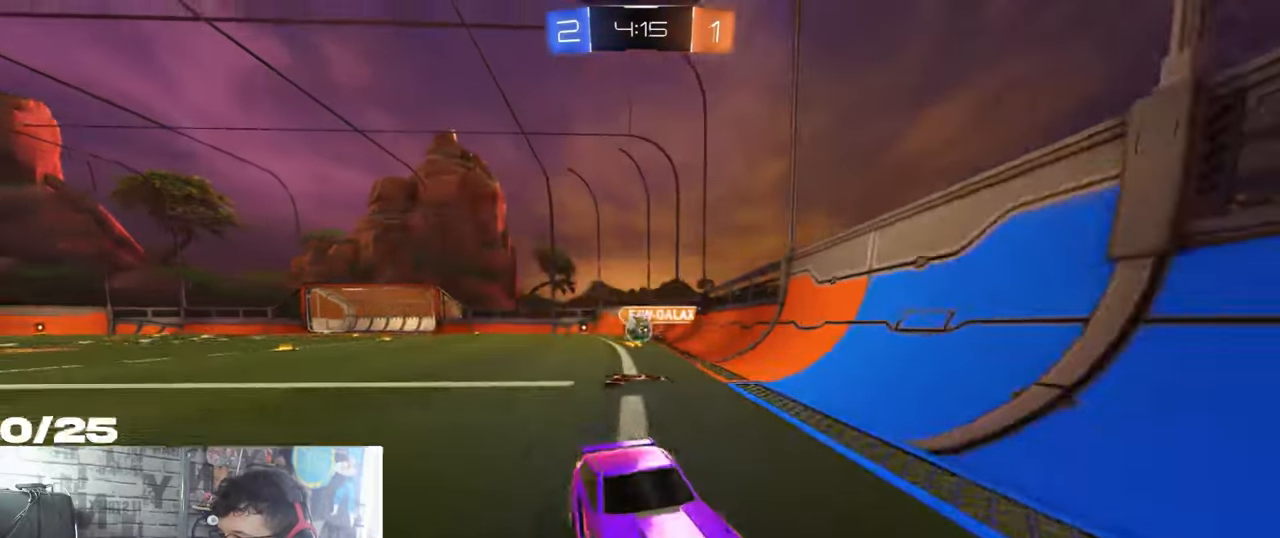
Gameplay with a controller (Xbox layout); each line is a JSON object with the inputs held at the frame after it. "events" lists button and stick changes between this image and that frame as [ms after this image, input, new state], when the widget could be followed in between. Not read: R3.
{"buttons": ["R2"], "left_stick": "right", "right_stick": "center", "events": [[300, "left_stick", "right"]]}
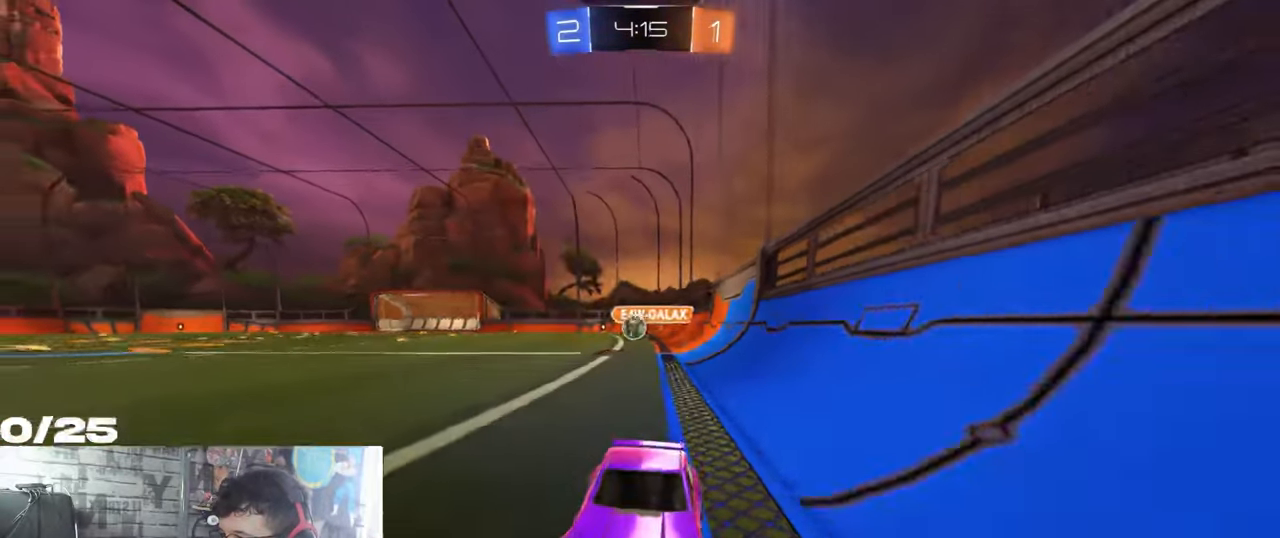
{"buttons": ["R2"], "left_stick": "right", "right_stick": "center", "events": [[333, "R1", "down"], [483, "R1", "up"]]}
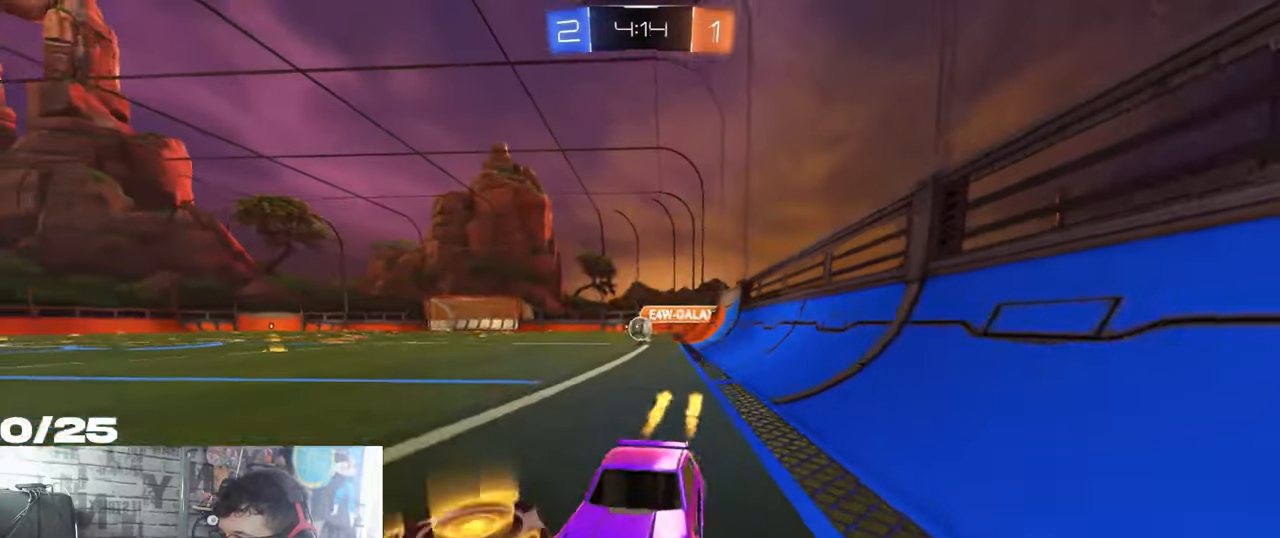
{"buttons": ["R2"], "left_stick": "center", "right_stick": "center", "events": [[484, "left_stick", "center"]]}
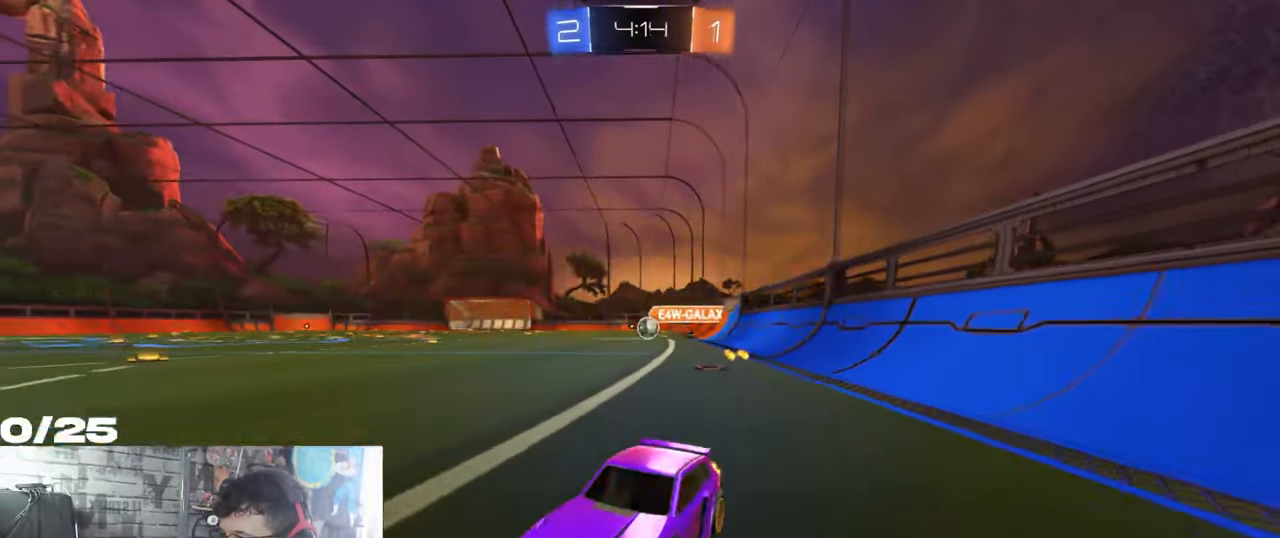
{"buttons": ["R2"], "left_stick": "right", "right_stick": "center", "events": [[83, "left_stick", "right"], [133, "L1", "down"], [333, "L1", "up"]]}
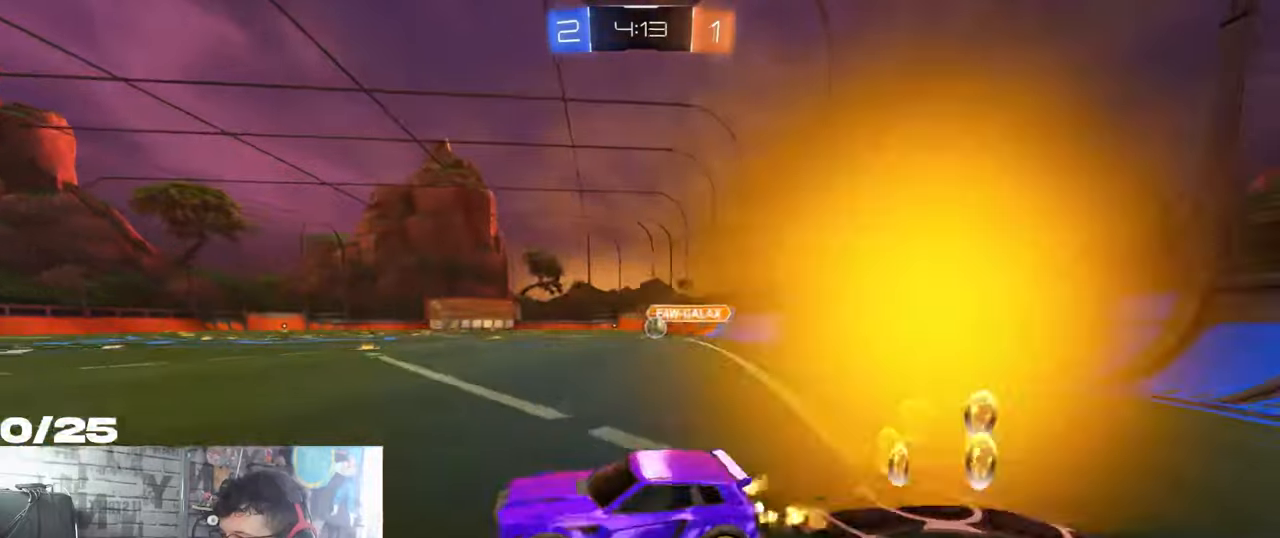
{"buttons": ["R1", "R2"], "left_stick": "right", "right_stick": "center", "events": [[183, "R1", "down"], [333, "R1", "up"], [433, "R1", "down"]]}
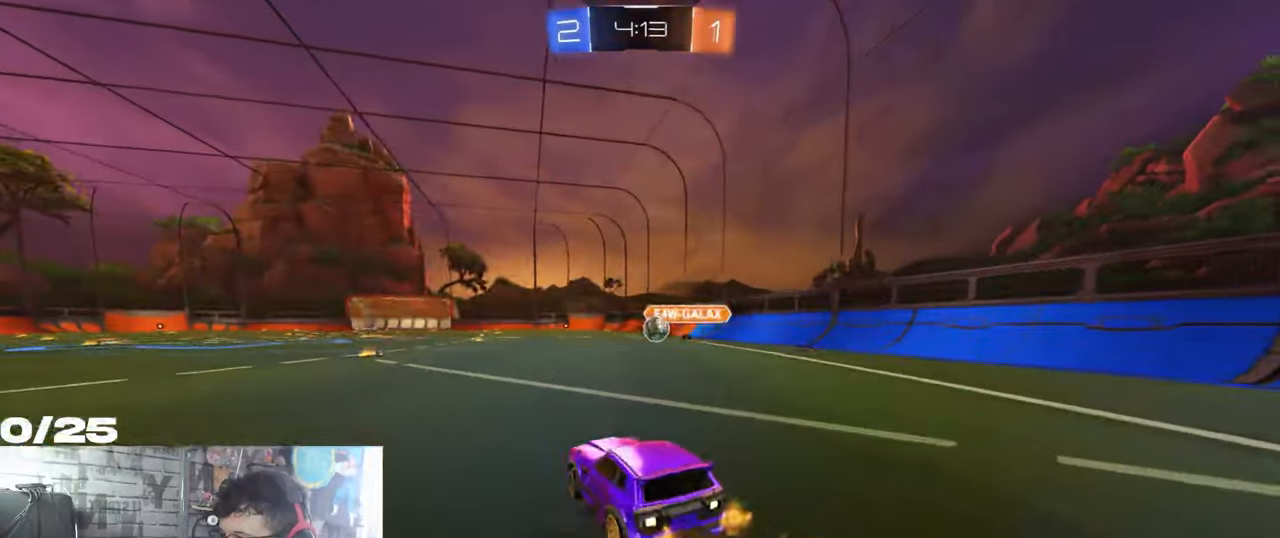
{"buttons": ["R1", "R2"], "left_stick": "center", "right_stick": "center", "events": [[33, "left_stick", "center"], [217, "left_stick", "right"], [417, "left_stick", "center"]]}
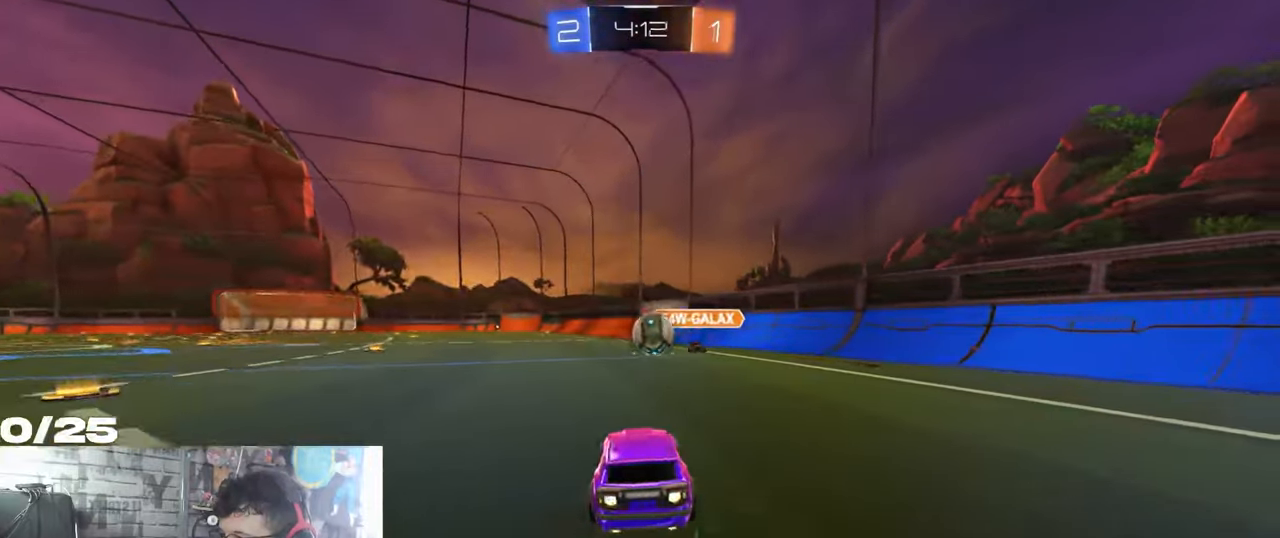
{"buttons": ["A", "L1", "R1", "R2"], "left_stick": "left", "right_stick": "center", "events": [[116, "left_stick", "right"], [216, "A", "down"], [216, "left_stick", "left"], [283, "L1", "down"], [333, "A", "up"], [400, "A", "down"]]}
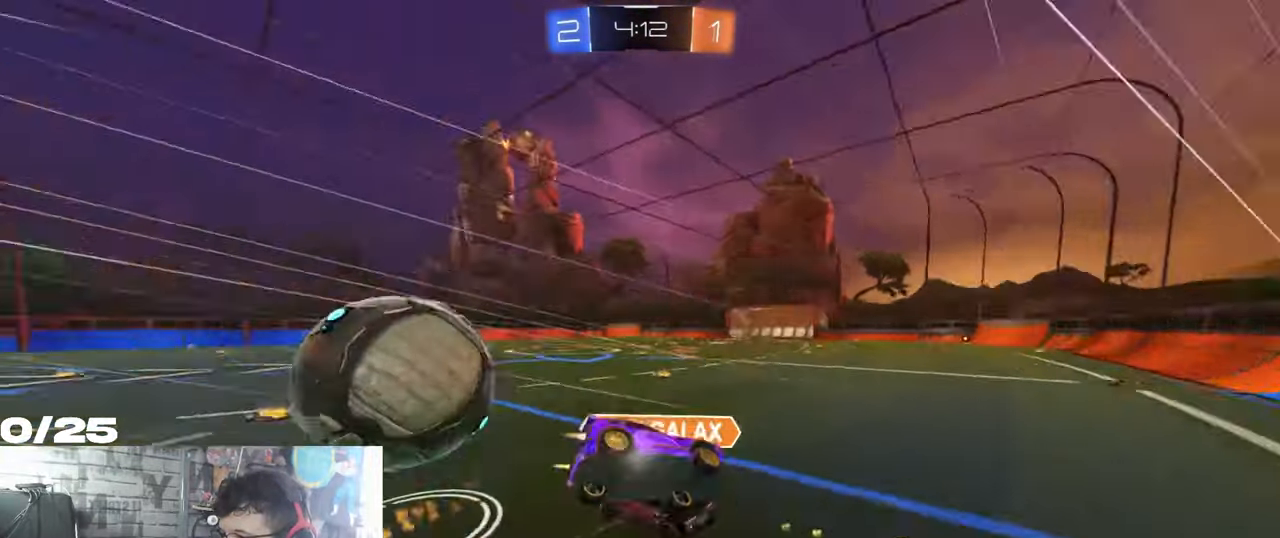
{"buttons": ["R2"], "left_stick": "left", "right_stick": "center", "events": [[134, "R1", "up"], [150, "L1", "up"], [167, "A", "up"]]}
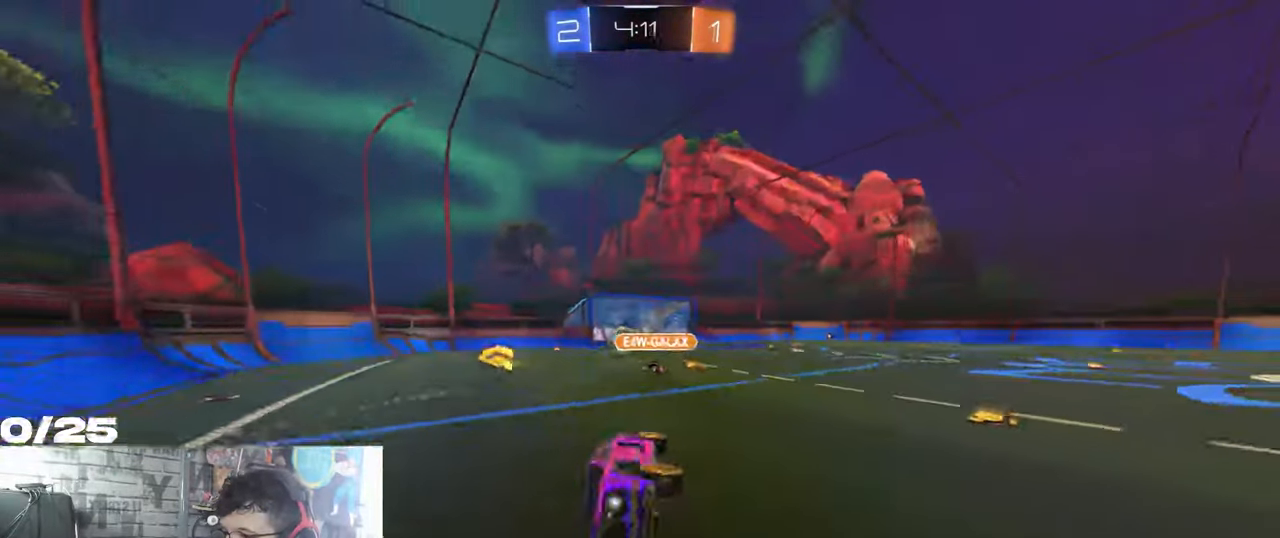
{"buttons": ["R2"], "left_stick": "left", "right_stick": "center", "events": []}
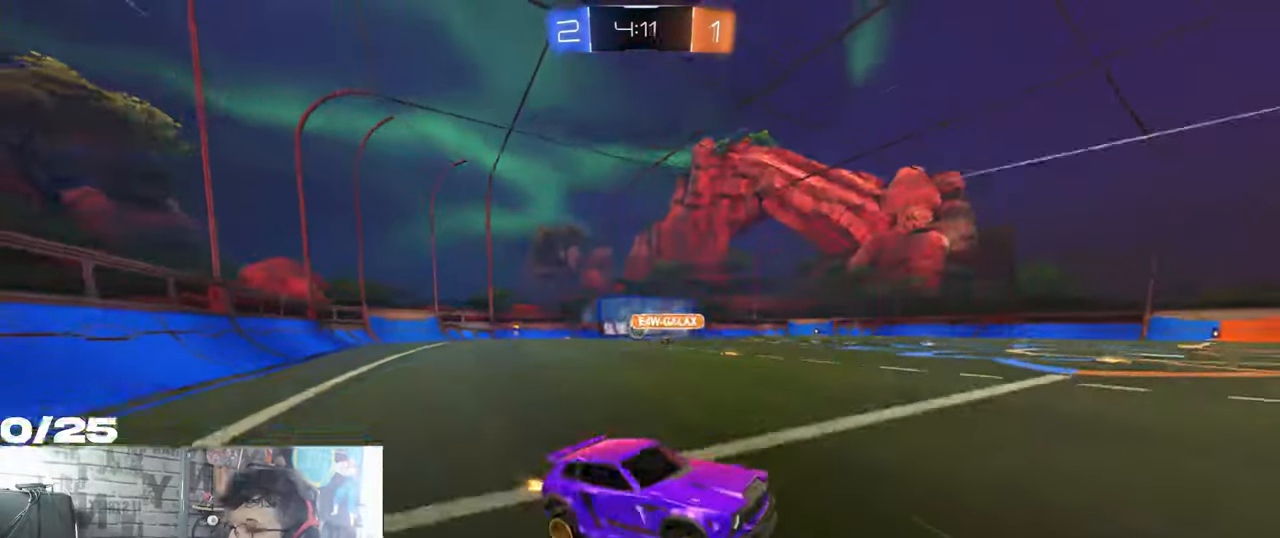
{"buttons": ["L2"], "left_stick": "left", "right_stick": "center", "events": [[150, "L2", "down"], [250, "R2", "up"]]}
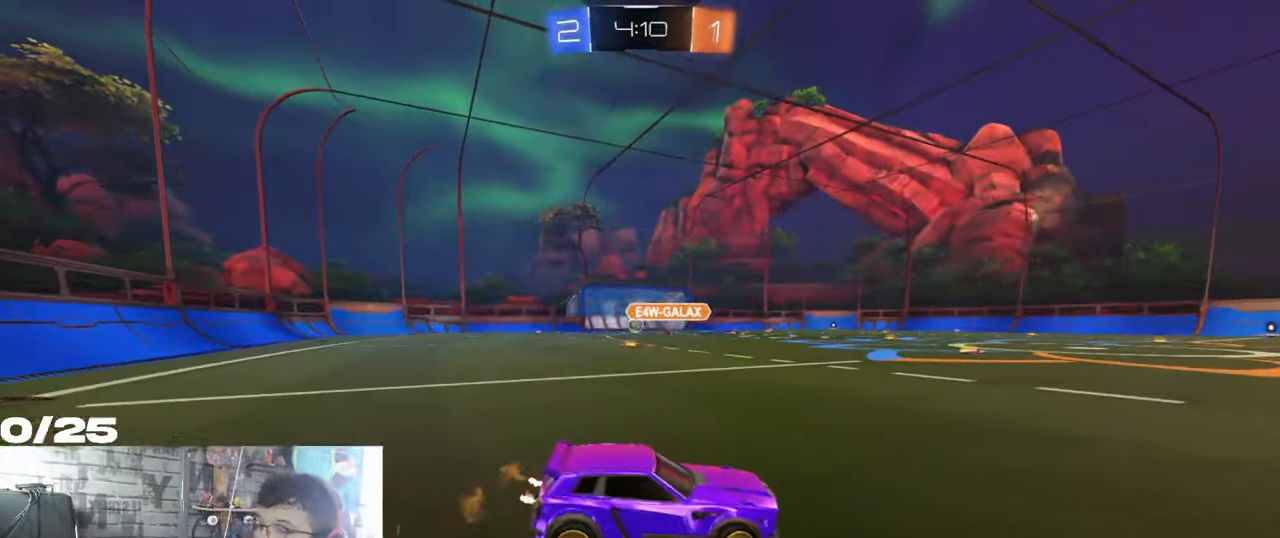
{"buttons": ["R2"], "left_stick": "center", "right_stick": "center", "events": [[16, "L2", "up"], [116, "R2", "down"], [150, "left_stick", "center"]]}
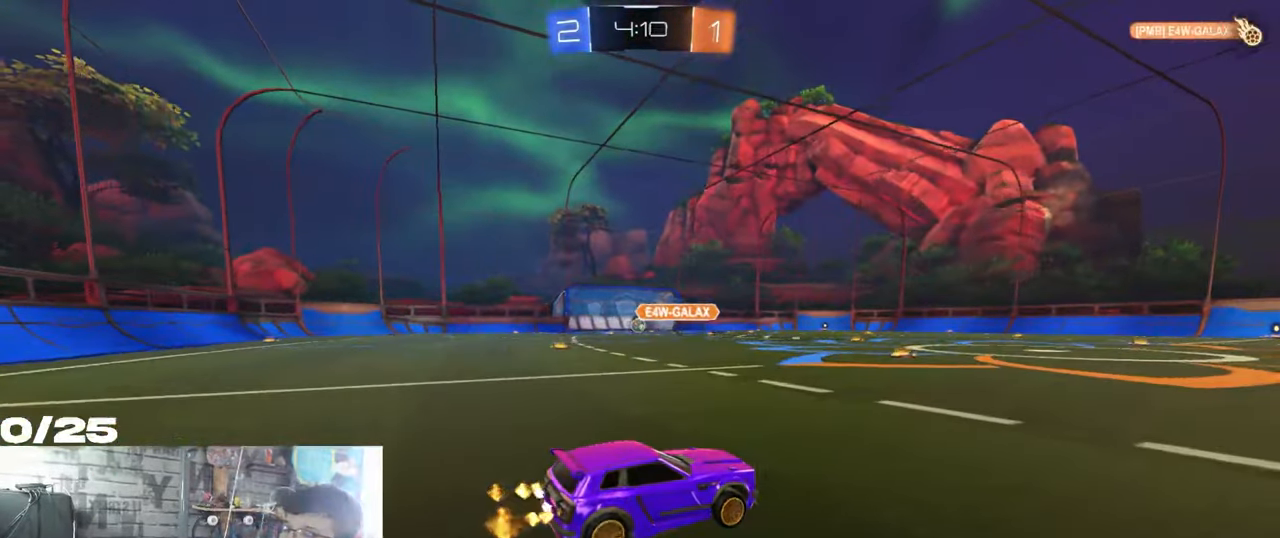
{"buttons": ["R2"], "left_stick": "center", "right_stick": "center", "events": []}
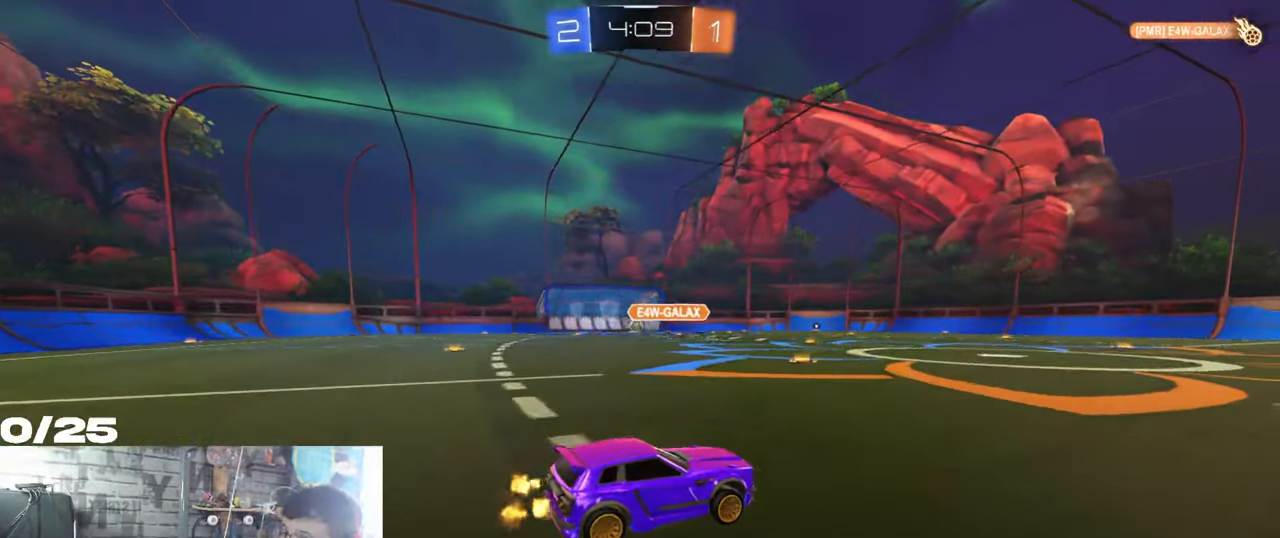
{"buttons": ["R2"], "left_stick": "left", "right_stick": "center", "events": [[450, "left_stick", "left"]]}
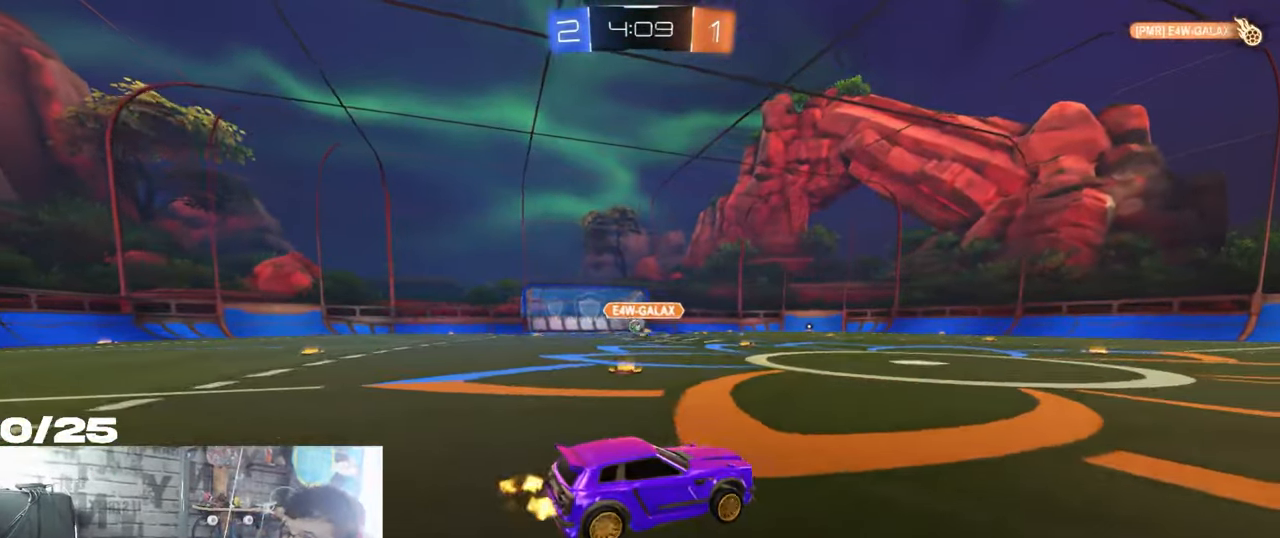
{"buttons": ["R2"], "left_stick": "left", "right_stick": "center", "events": []}
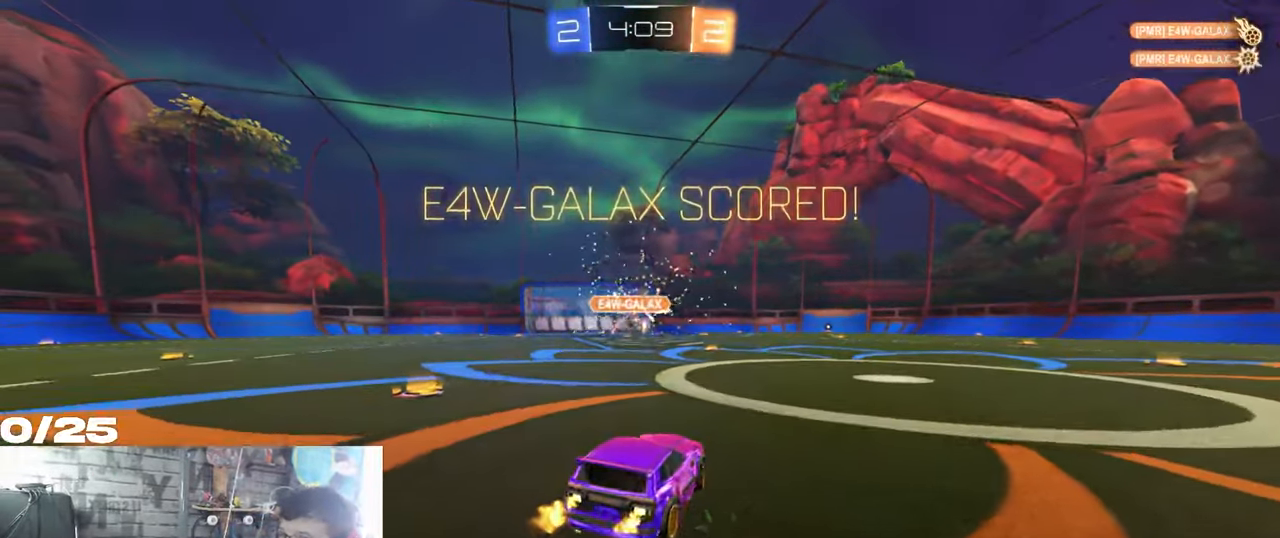
{"buttons": ["R1", "R2"], "left_stick": "left", "right_stick": "center", "events": [[83, "left_stick", "center"], [150, "R1", "down"], [317, "left_stick", "left"]]}
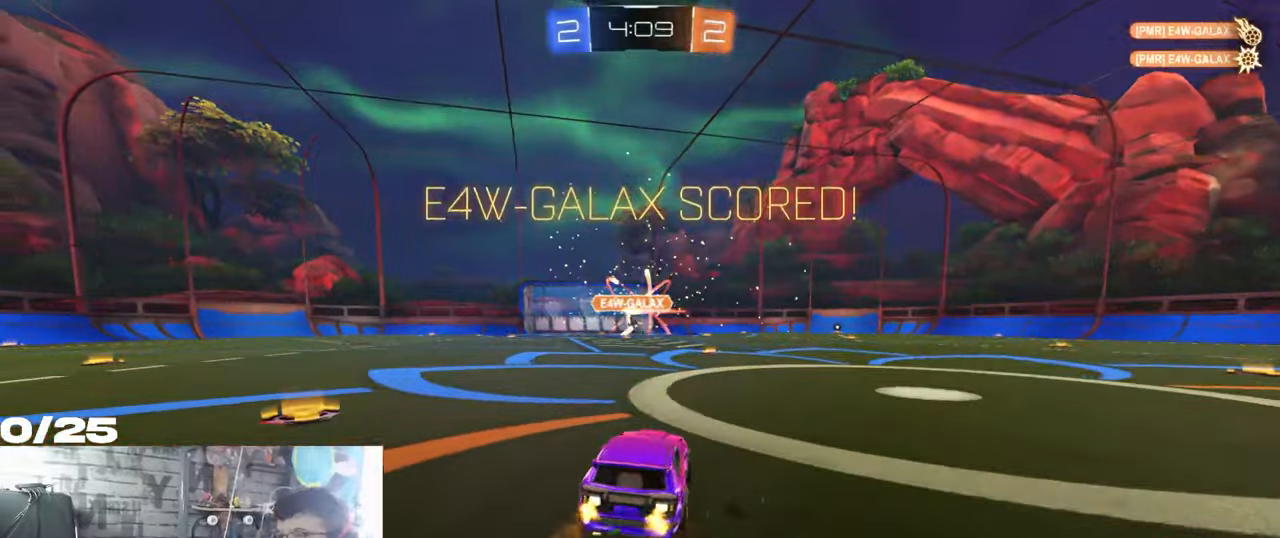
{"buttons": ["R1", "R2"], "left_stick": "center", "right_stick": "center", "events": [[100, "left_stick", "center"]]}
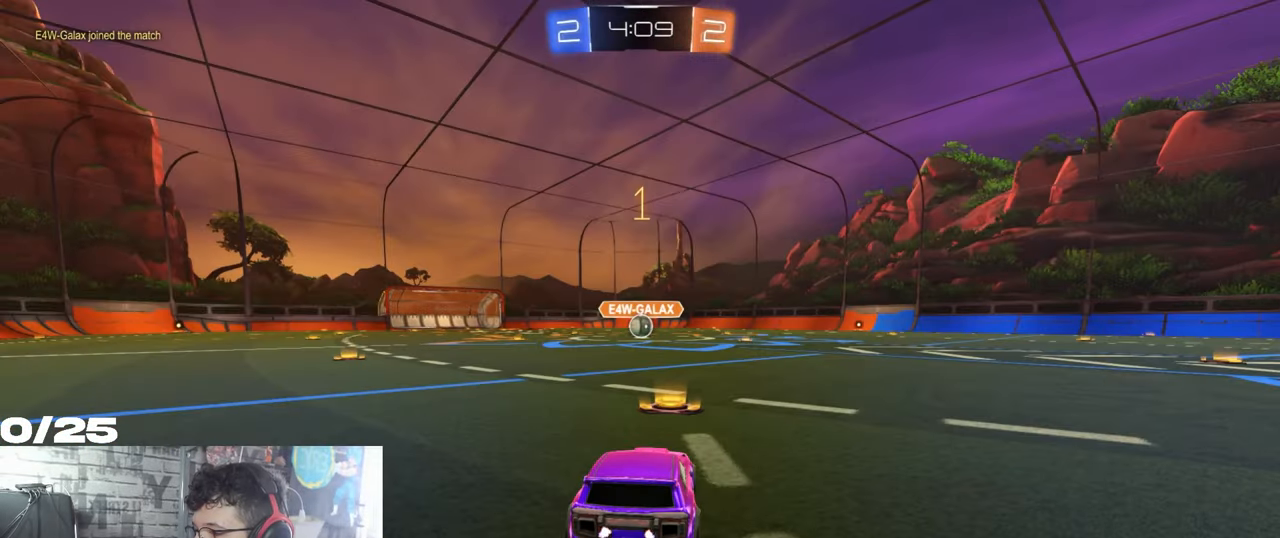
{"buttons": ["R1", "R2"], "left_stick": "left", "right_stick": "center", "events": [[417, "left_stick", "left"]]}
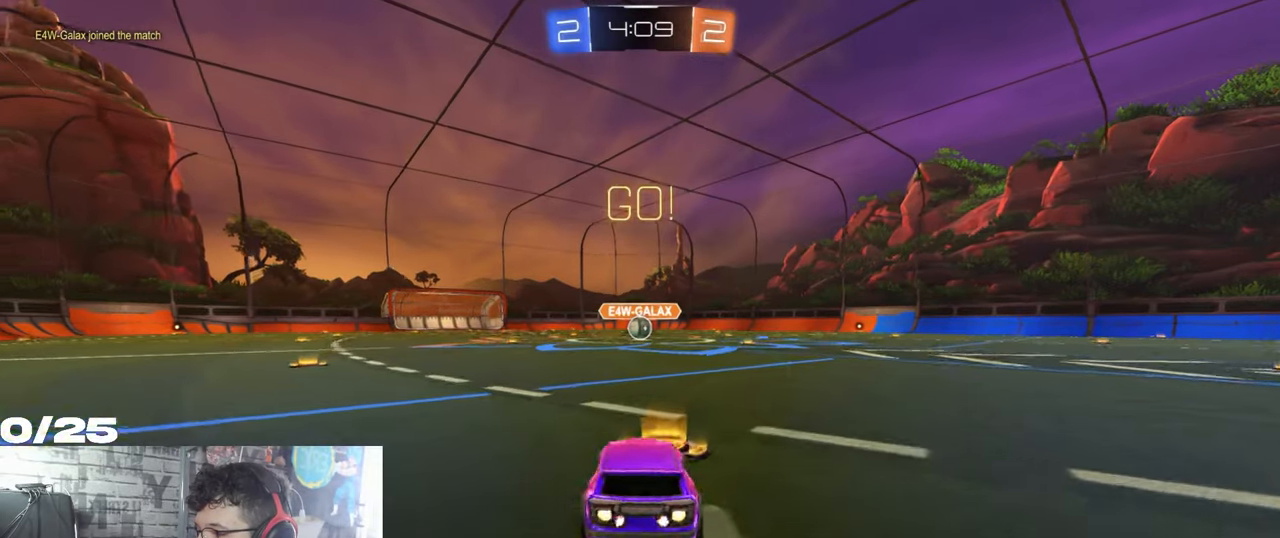
{"buttons": ["A", "X", "R1", "R2"], "left_stick": "down-right", "right_stick": "center", "events": [[100, "A", "down"], [116, "A", "up"], [116, "left_stick", "up"], [166, "A", "down"], [183, "X", "down"], [216, "left_stick", "down-right"]]}
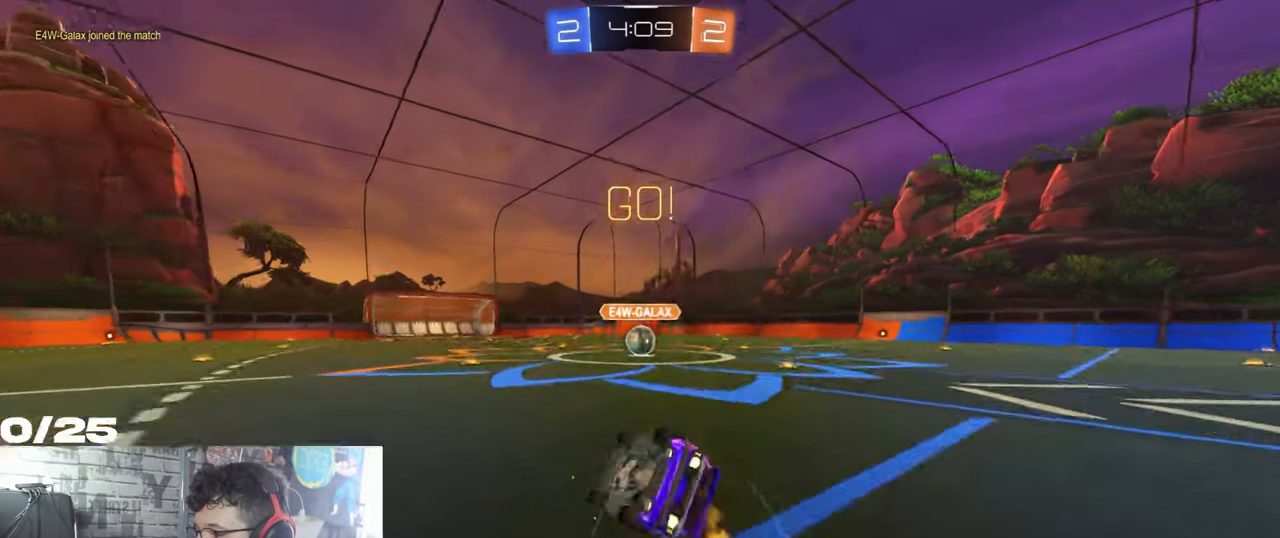
{"buttons": ["X", "R2"], "left_stick": "down-right", "right_stick": "center", "events": [[83, "R1", "up"], [117, "A", "up"]]}
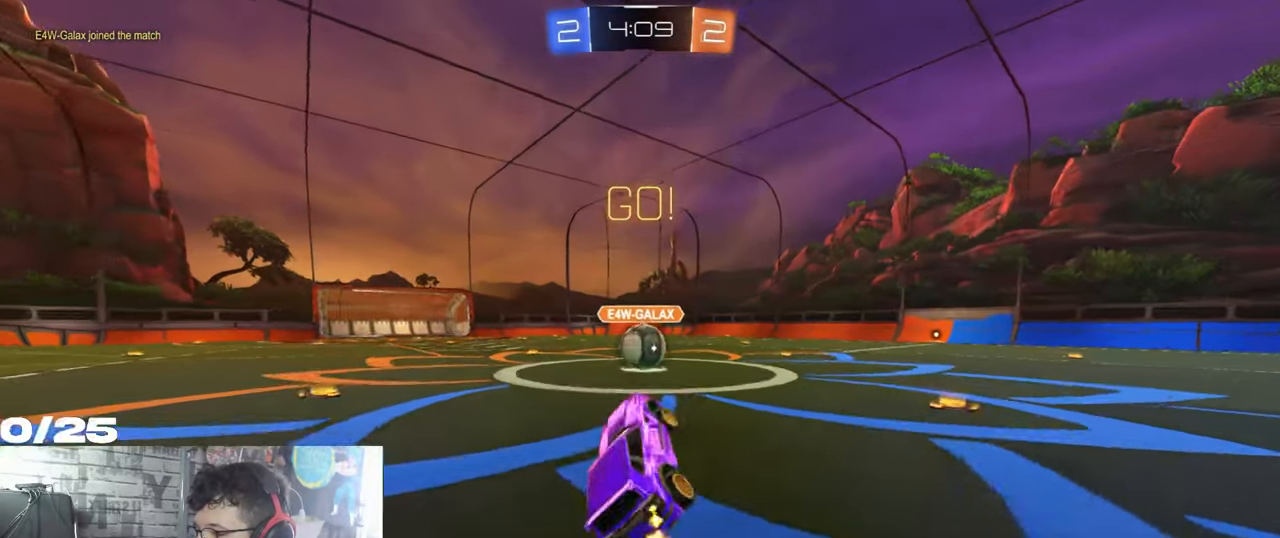
{"buttons": ["R1", "R2"], "left_stick": "right", "right_stick": "center", "events": [[33, "X", "up"], [100, "left_stick", "center"], [333, "R1", "down"], [400, "left_stick", "right"], [417, "A", "down"], [483, "A", "up"]]}
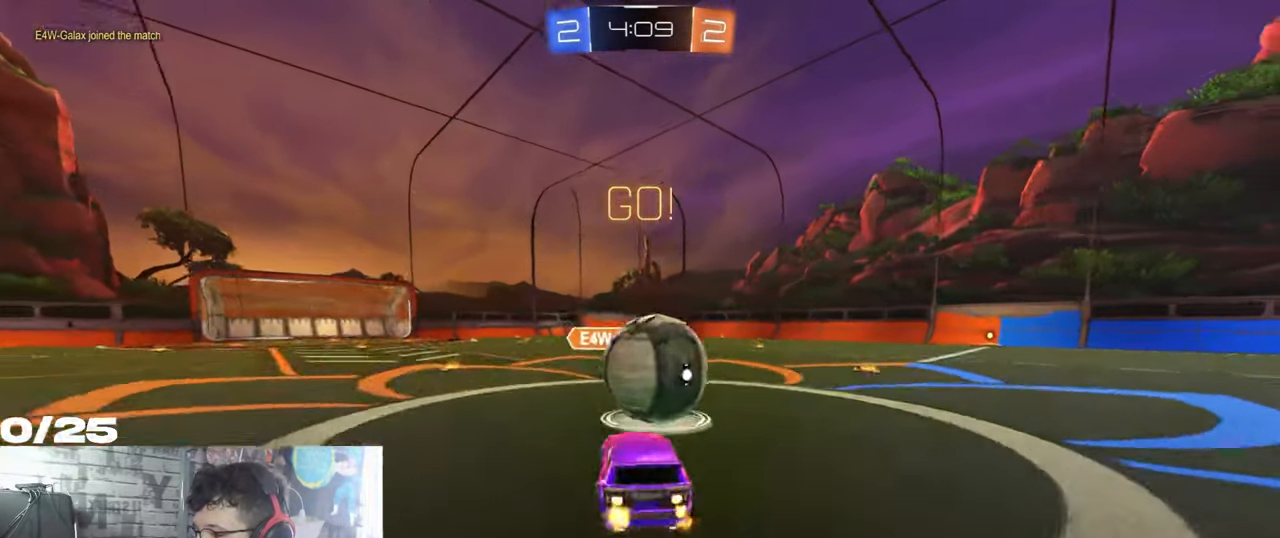
{"buttons": ["X", "R2"], "left_stick": "right", "right_stick": "center", "events": [[33, "A", "down"], [83, "X", "down"], [384, "A", "up"], [501, "R1", "up"]]}
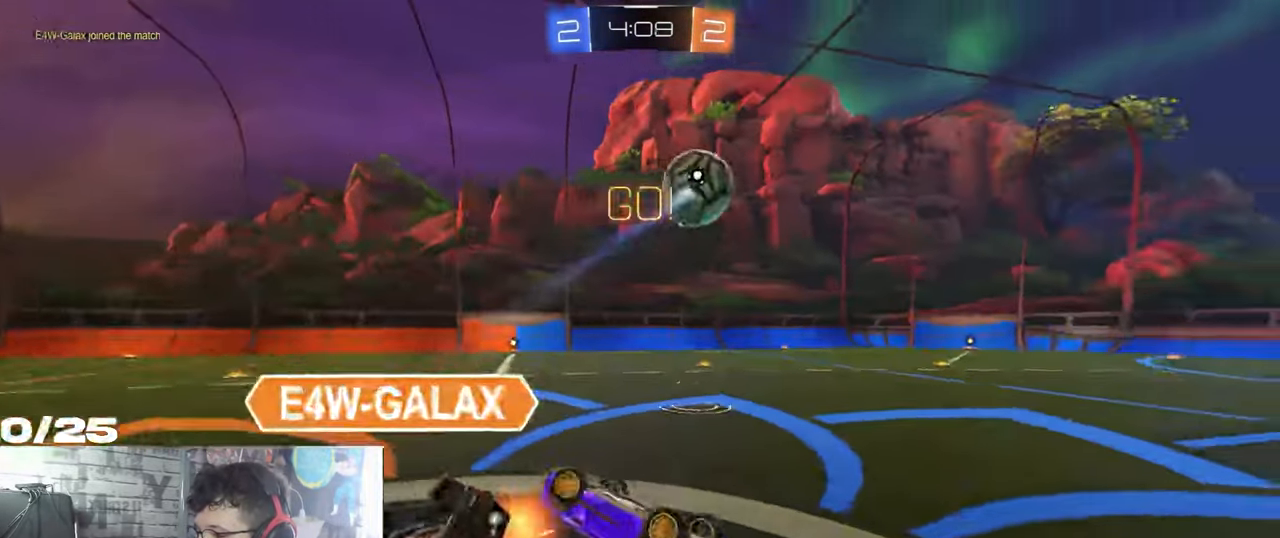
{"buttons": ["R2"], "left_stick": "right", "right_stick": "center", "events": [[216, "X", "up"]]}
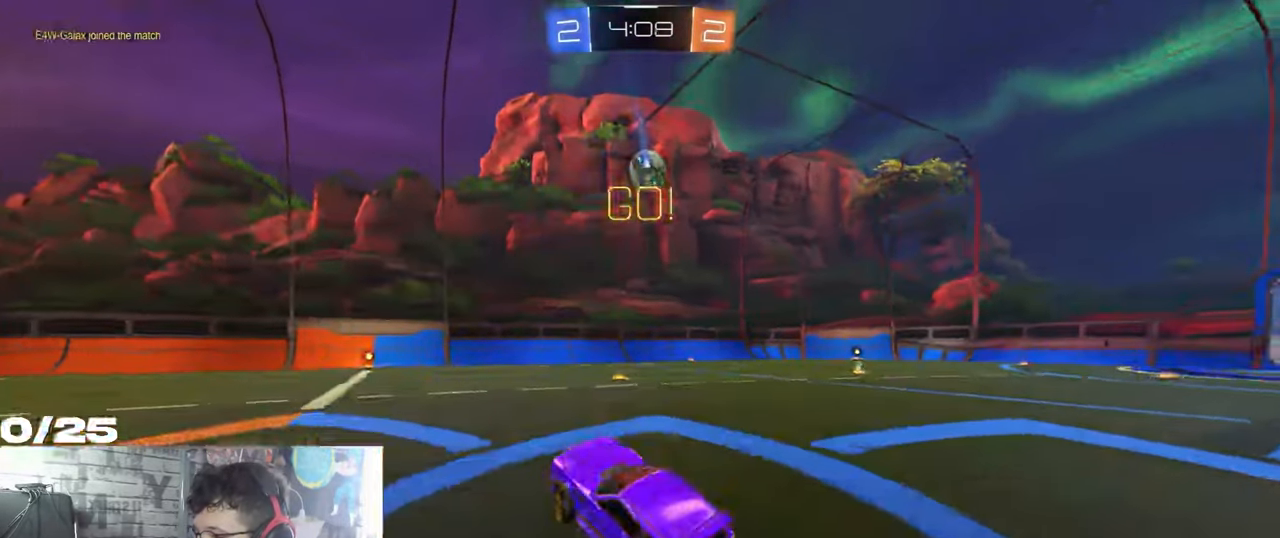
{"buttons": ["R2"], "left_stick": "right", "right_stick": "center", "events": []}
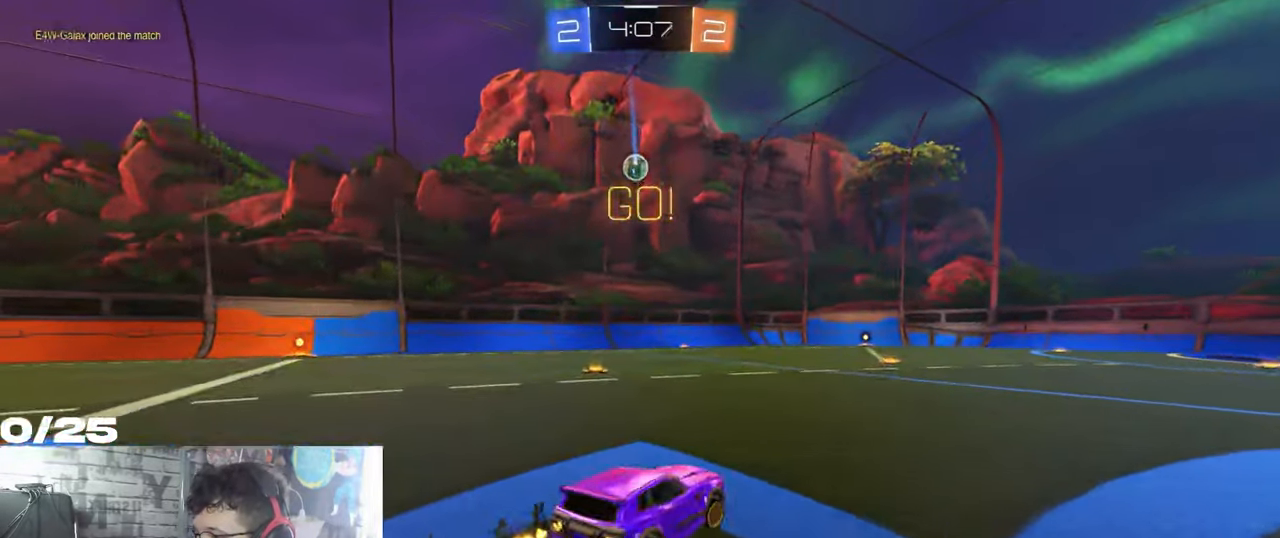
{"buttons": ["A", "R2"], "left_stick": "up-right", "right_stick": "center", "events": [[166, "left_stick", "center"], [283, "A", "down"], [283, "left_stick", "up"], [400, "A", "up"], [467, "A", "down"], [483, "left_stick", "up-right"]]}
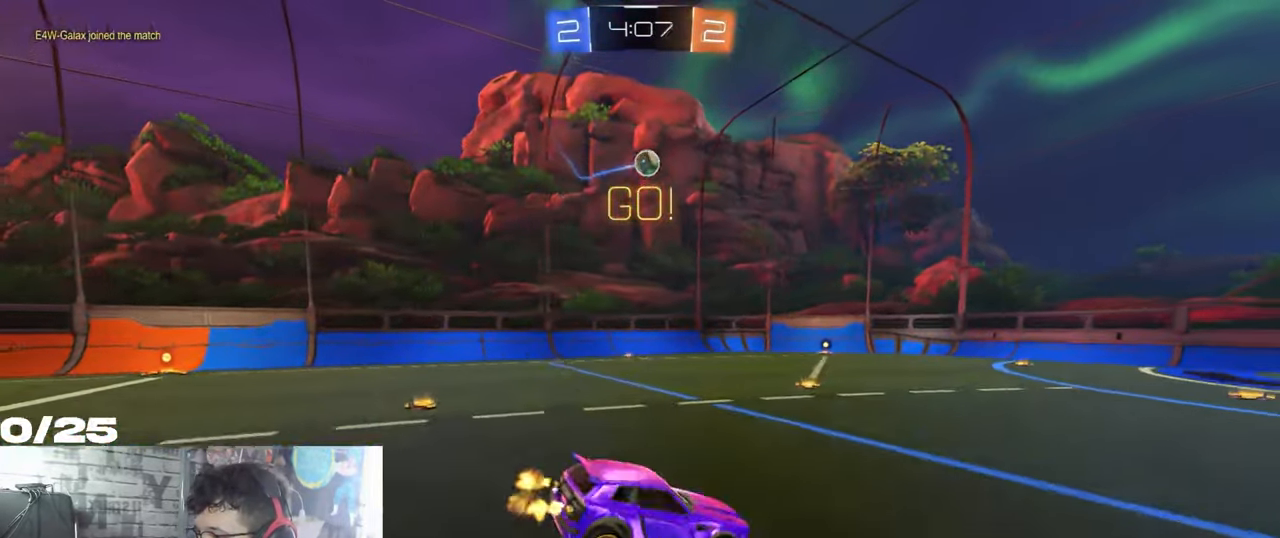
{"buttons": ["R2"], "left_stick": "center", "right_stick": "center", "events": [[217, "A", "up"], [217, "left_stick", "center"]]}
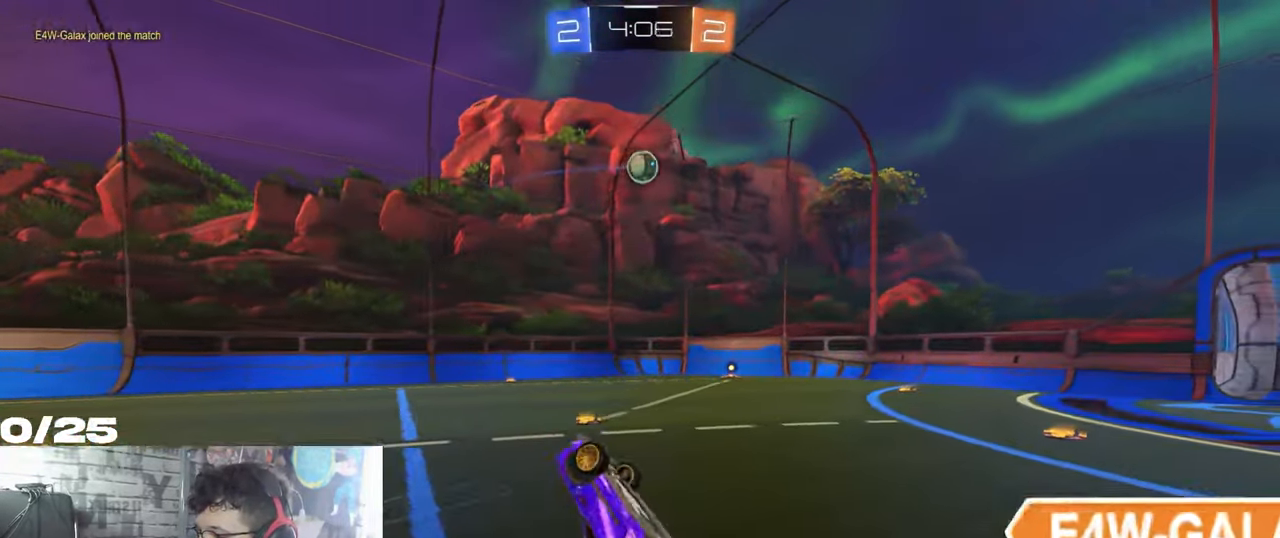
{"buttons": ["R2"], "left_stick": "center", "right_stick": "center", "events": []}
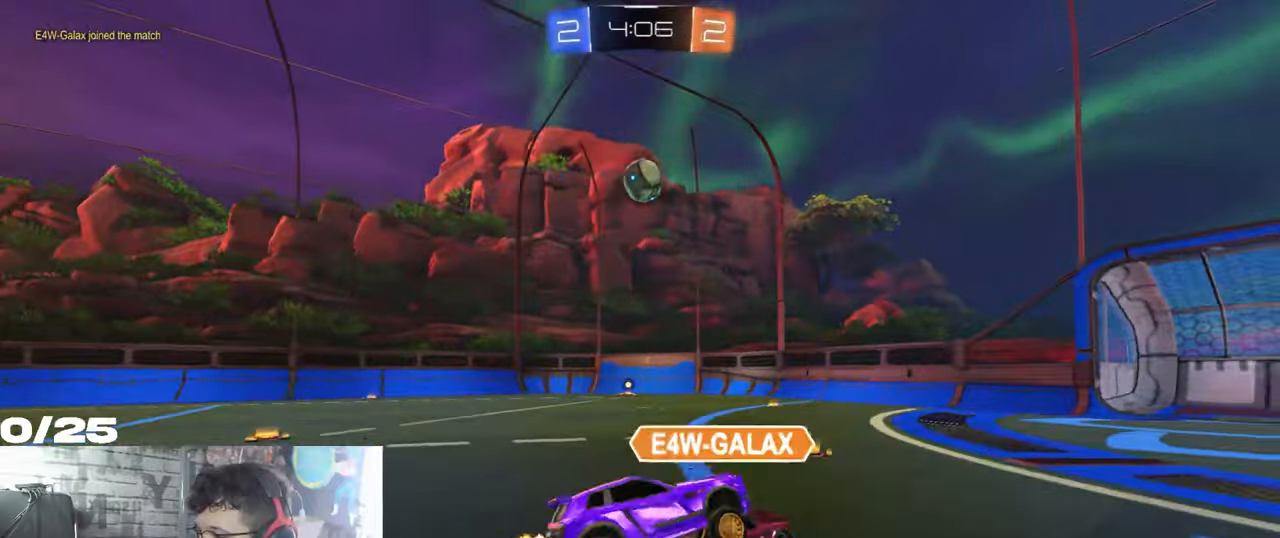
{"buttons": ["A", "L1", "R1", "R2"], "left_stick": "up-left", "right_stick": "center", "events": [[200, "left_stick", "left"], [300, "A", "down"], [350, "left_stick", "up-left"], [383, "L1", "down"], [417, "A", "up"], [467, "A", "down"], [467, "R1", "down"]]}
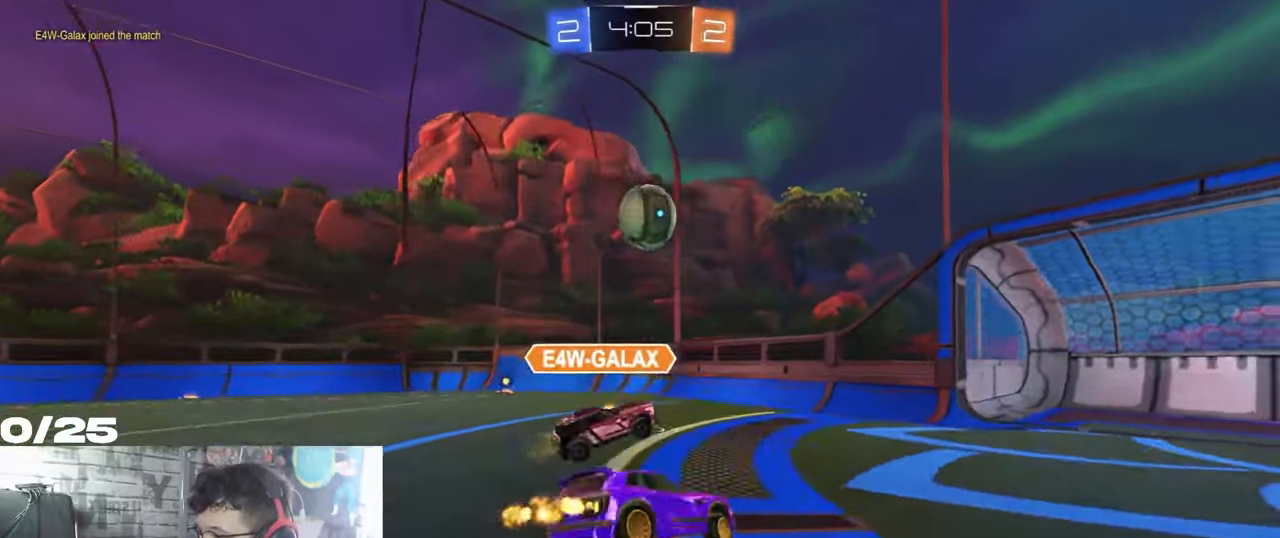
{"buttons": ["L1", "R2"], "left_stick": "left", "right_stick": "center", "events": [[50, "X", "down"], [67, "Y", "down"], [200, "A", "up"], [200, "X", "up"], [267, "left_stick", "left"], [284, "R1", "up"], [400, "Y", "up"]]}
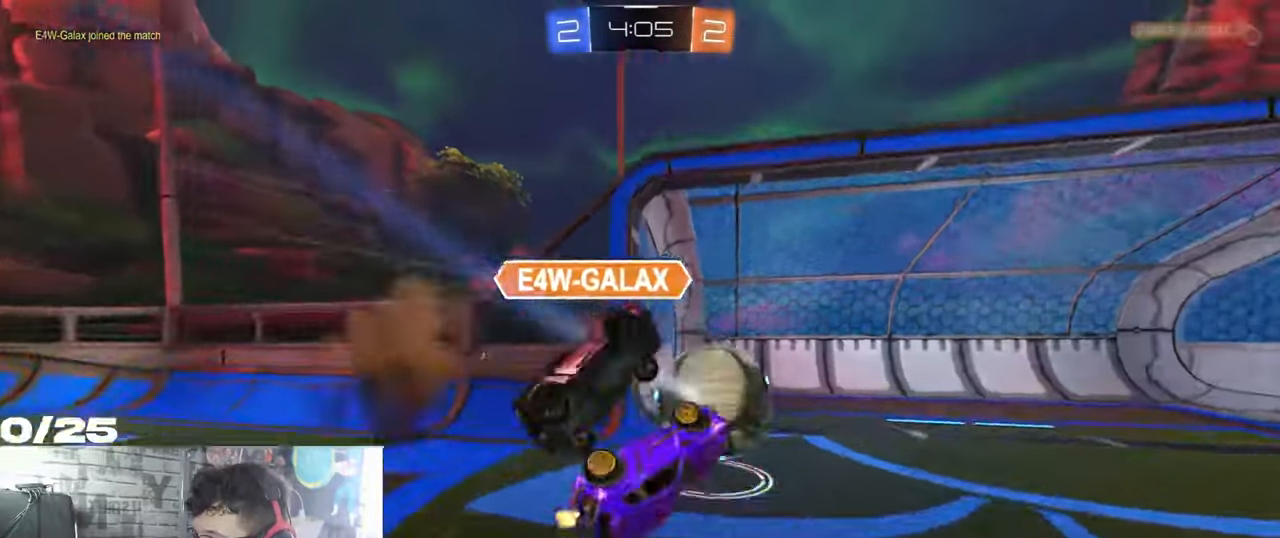
{"buttons": [], "left_stick": "left", "right_stick": "center", "events": [[67, "L1", "up"], [200, "Y", "down"], [300, "R2", "up"], [334, "Y", "up"]]}
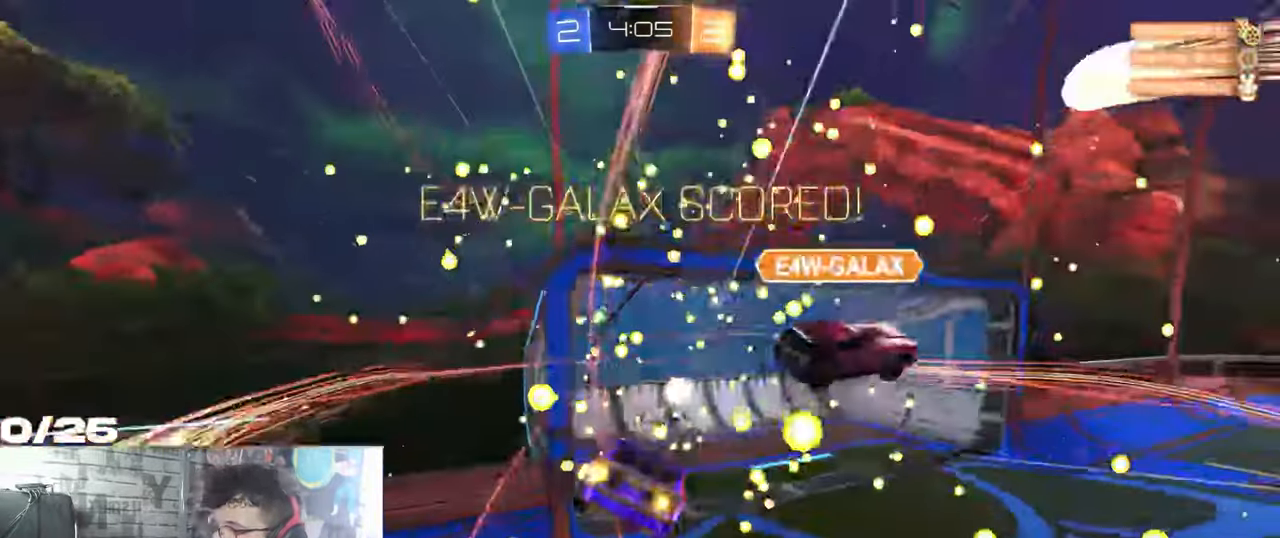
{"buttons": [], "left_stick": "left", "right_stick": "center", "events": []}